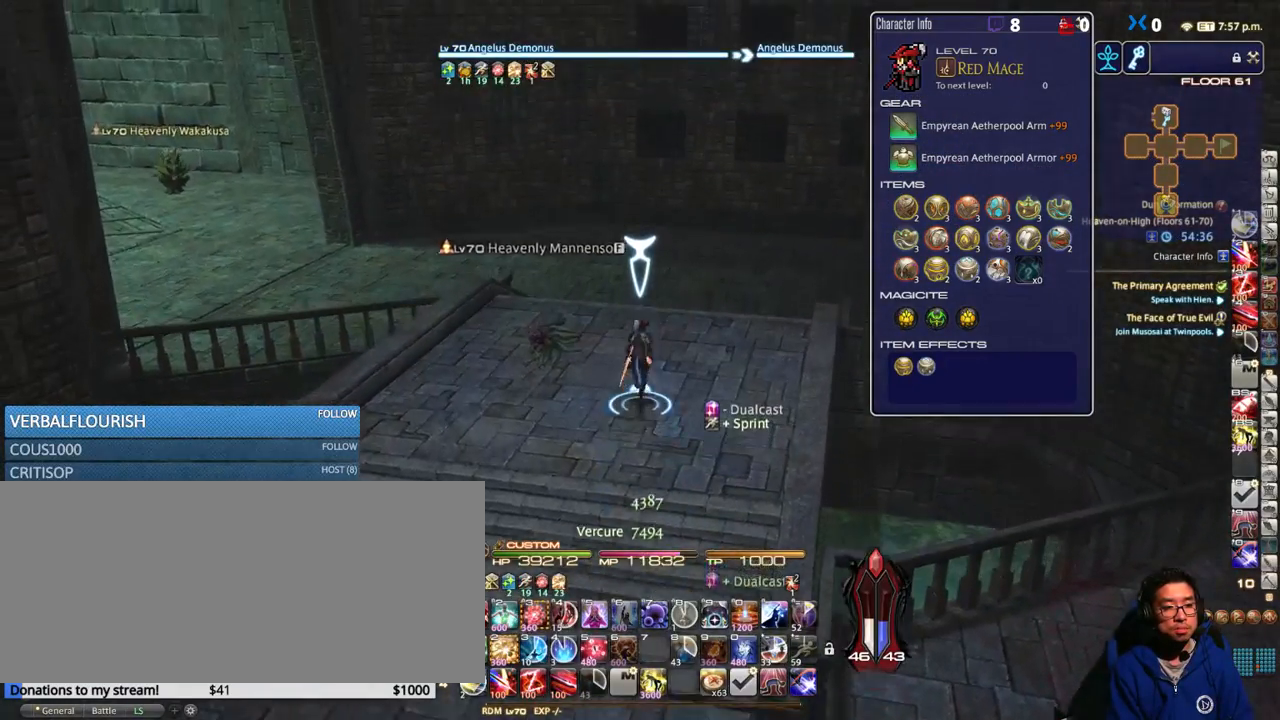
Gameplay with keyboard; each line is a JSON object with the keys held at the frame after it. "events" lists presses ("down") and releases ("up") of ".", "/", "0", "1", "2", "3", "4", "5", "6", "7", "8", "9", "a", "alt_l", "alt_r", "b", "backslash", "backspace", "c", "caps_lock", "comma", "ctrl_l", "ctrl_r", "d", "down", "e", "equals", "escape", "f", "f1", "f10", "f11", "f12", "f2", "f3", "f4", "f5", "f6", "f7", "f8", "f9", "g", "h", "i", "j", "k", "l", "lbracket", "left", "m", "minus", "n", "o", "p", "q", "quote", "r", "rbracket", "return", "right", "s", "semicolon", "shift_l", "shift_r", "space", "super_l", "super_r", "t", "tab", "tilde", "u", "up", "v", "w", "x", "y" and "z" between this image and that frame as [ms after this image, input, new state], when the widget could be followed in between. No other keys are recorded. Mouse input is not recorded.
{"keys": ["d", "rbracket", "s"], "events": [[350, "d", "down"], [350, "w", "up"], [483, "rbracket", "down"], [483, "s", "down"]]}
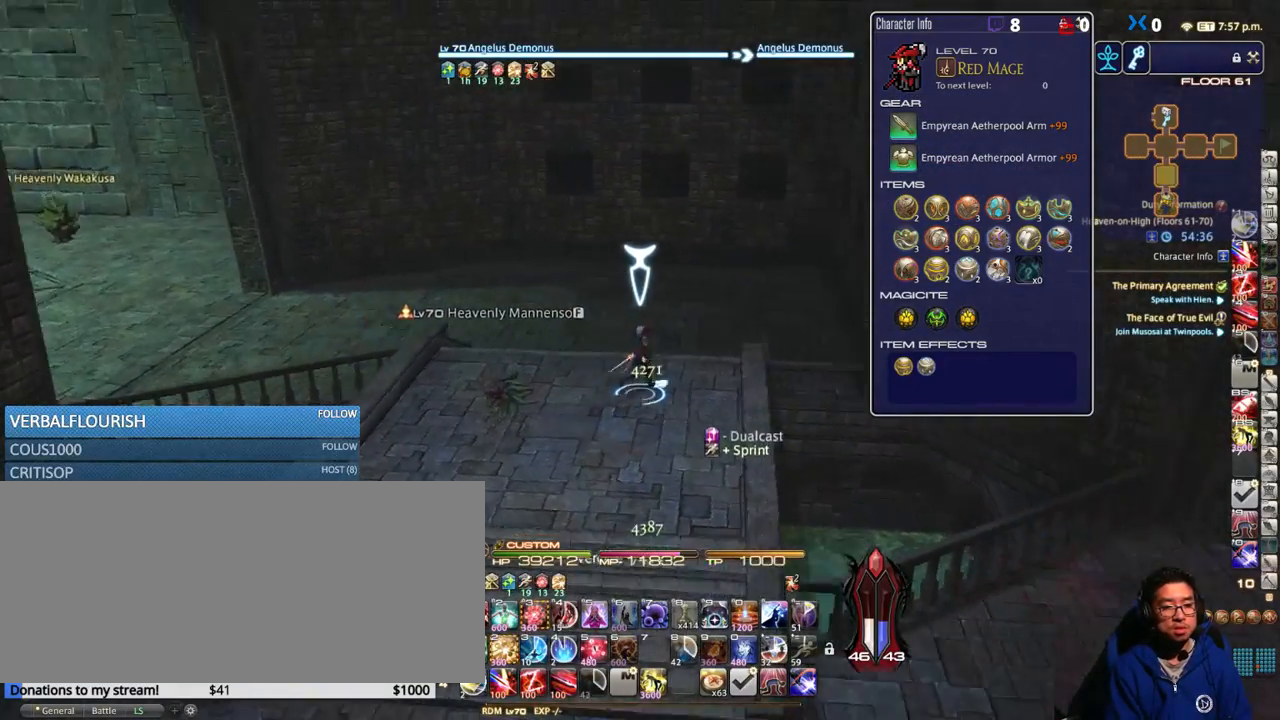
{"keys": [], "events": [[200, "s", "up"], [233, "s", "down"], [350, "d", "up"], [350, "rbracket", "up"], [350, "s", "up"]]}
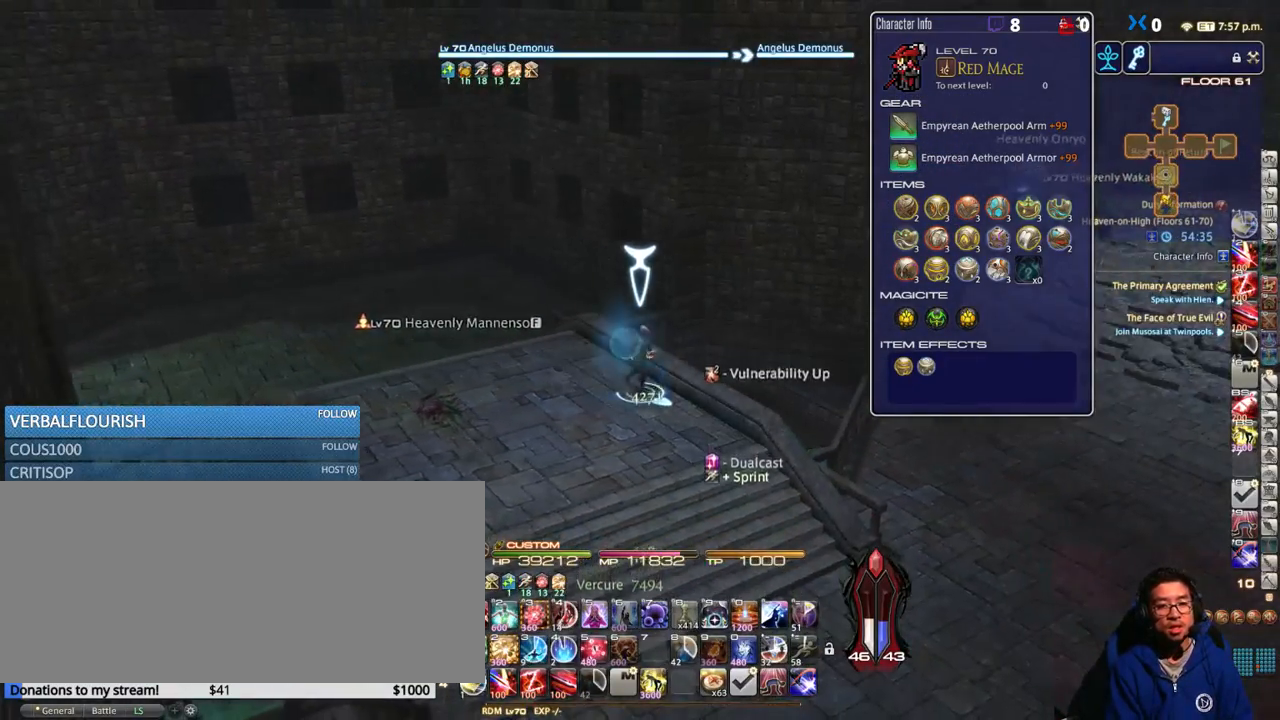
{"keys": ["a", "p", "w"], "events": [[33, "a", "down"], [66, "p", "down"], [183, "w", "down"], [216, "p", "up"], [466, "p", "down"]]}
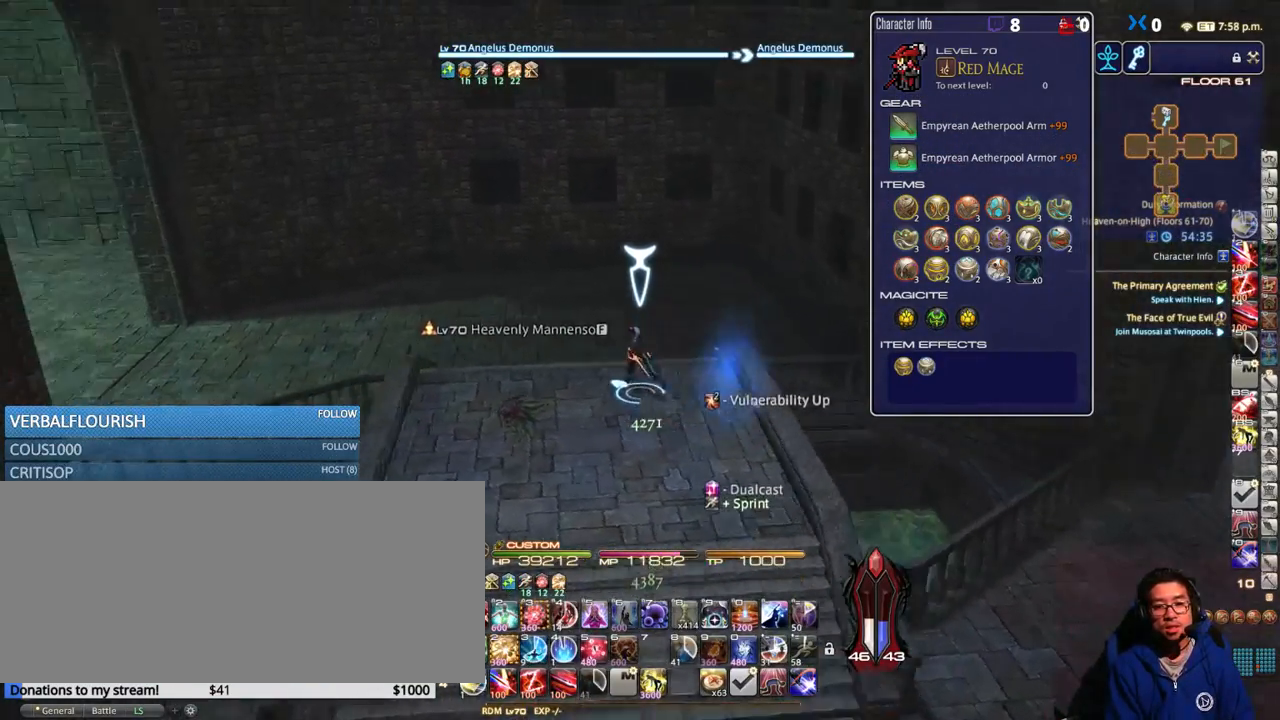
{"keys": ["w"], "events": [[183, "a", "up"], [283, "p", "up"]]}
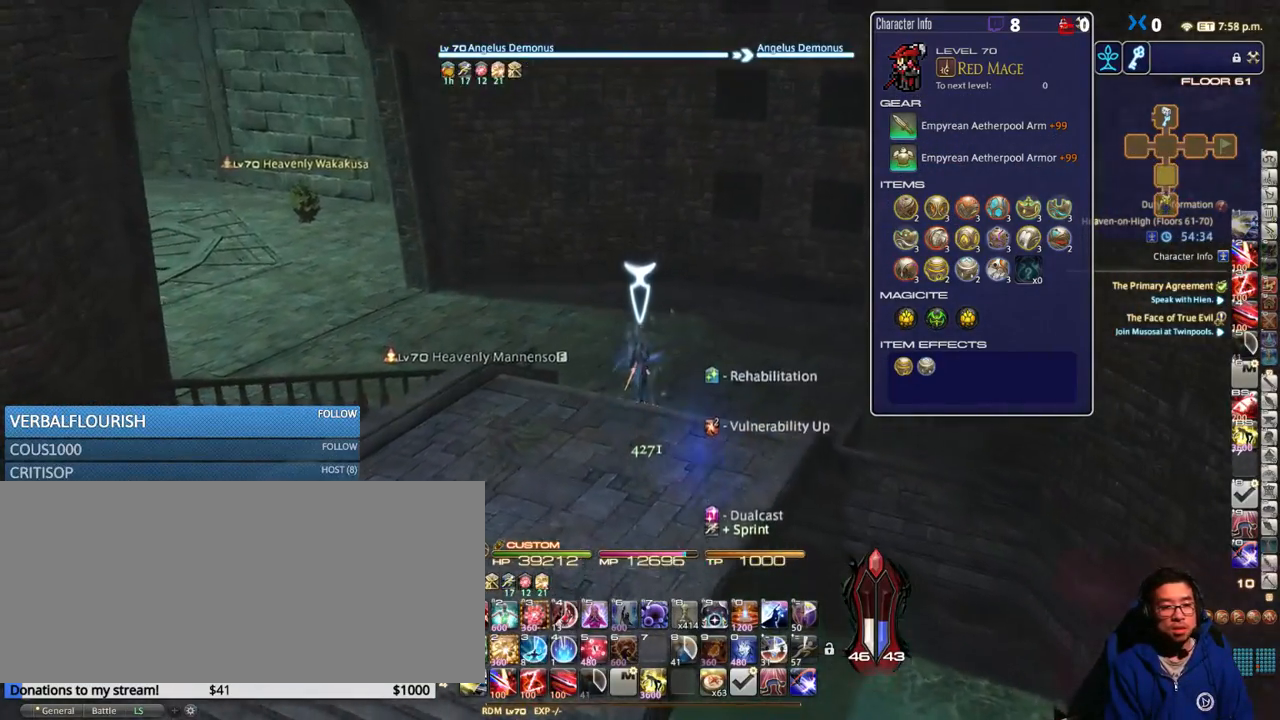
{"keys": ["w"], "events": [[66, "p", "down"], [416, "p", "up"]]}
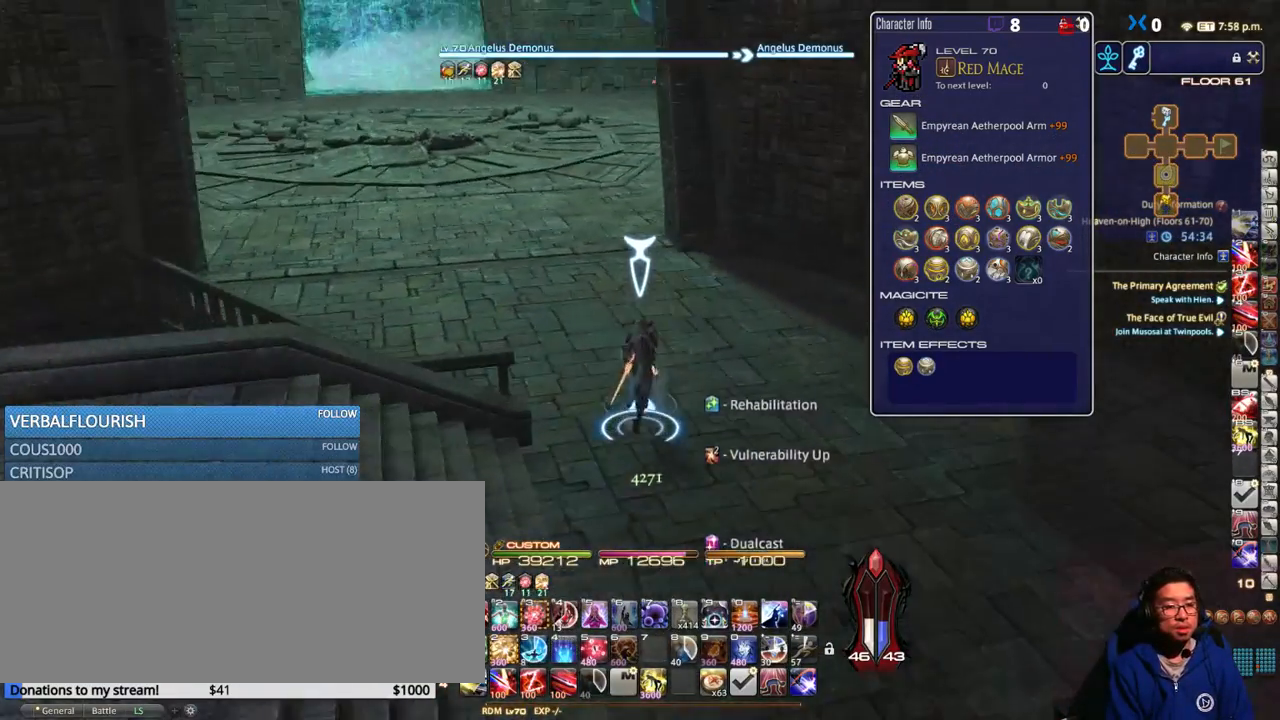
{"keys": ["w"], "events": [[33, "p", "down"], [100, "a", "down"], [350, "a", "up"], [383, "p", "up"]]}
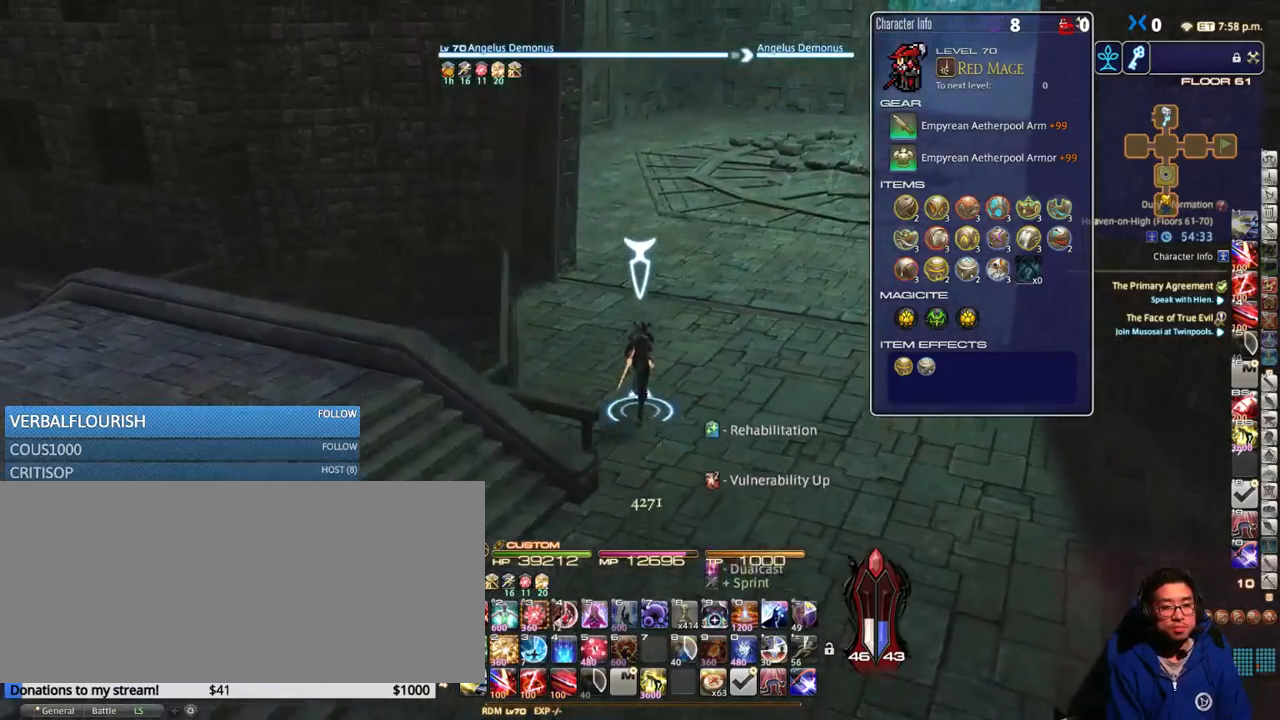
{"keys": ["w"], "events": []}
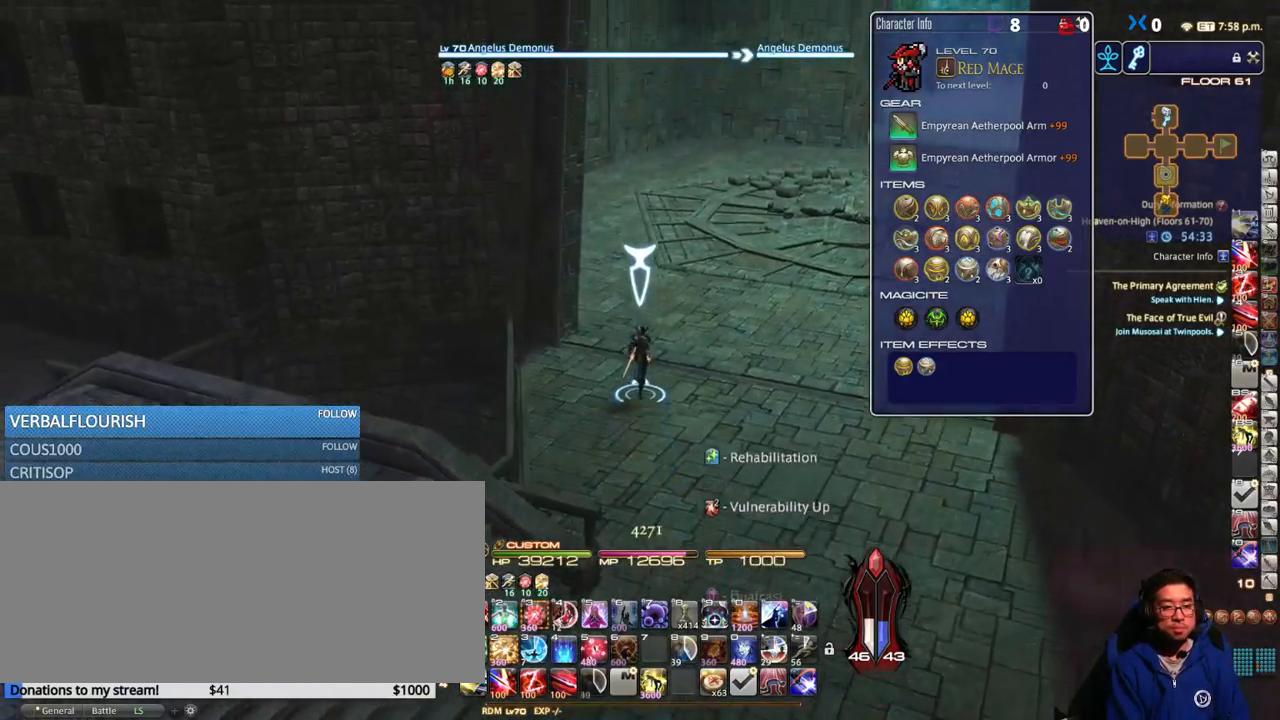
{"keys": ["w"], "events": [[83, "p", "down"], [233, "p", "up"], [333, "p", "down"], [450, "p", "up"]]}
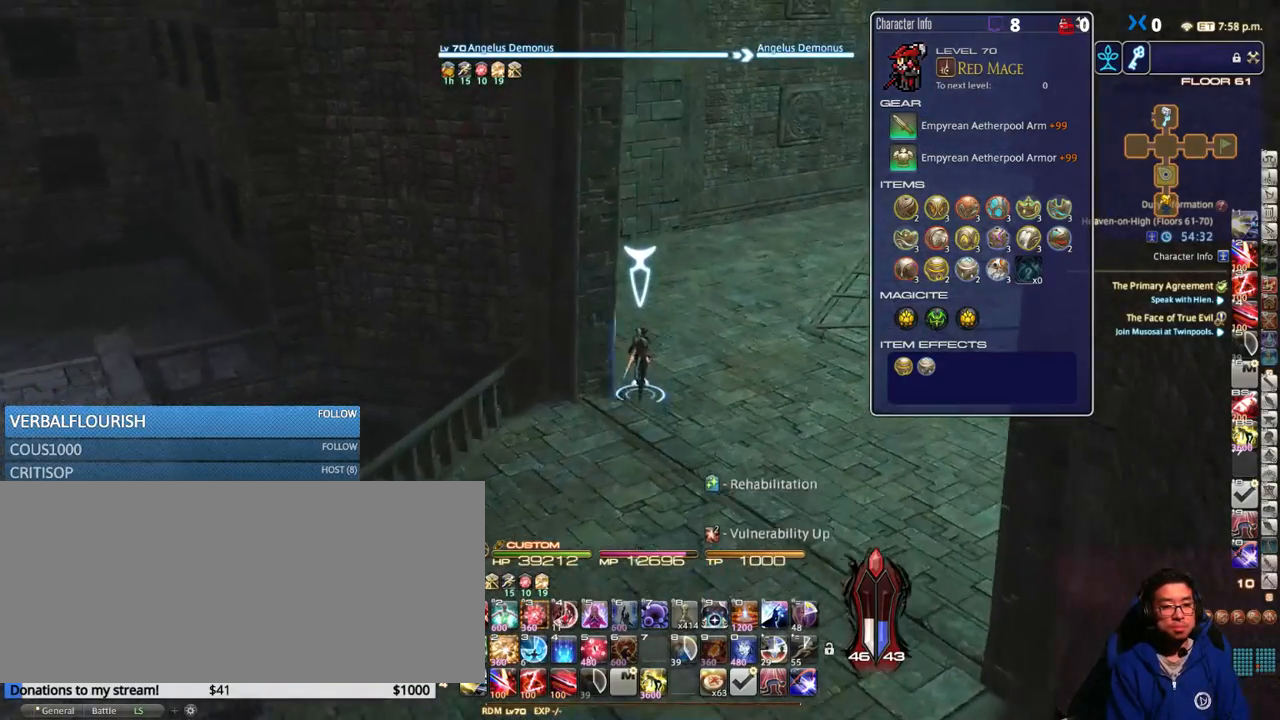
{"keys": ["w"], "events": []}
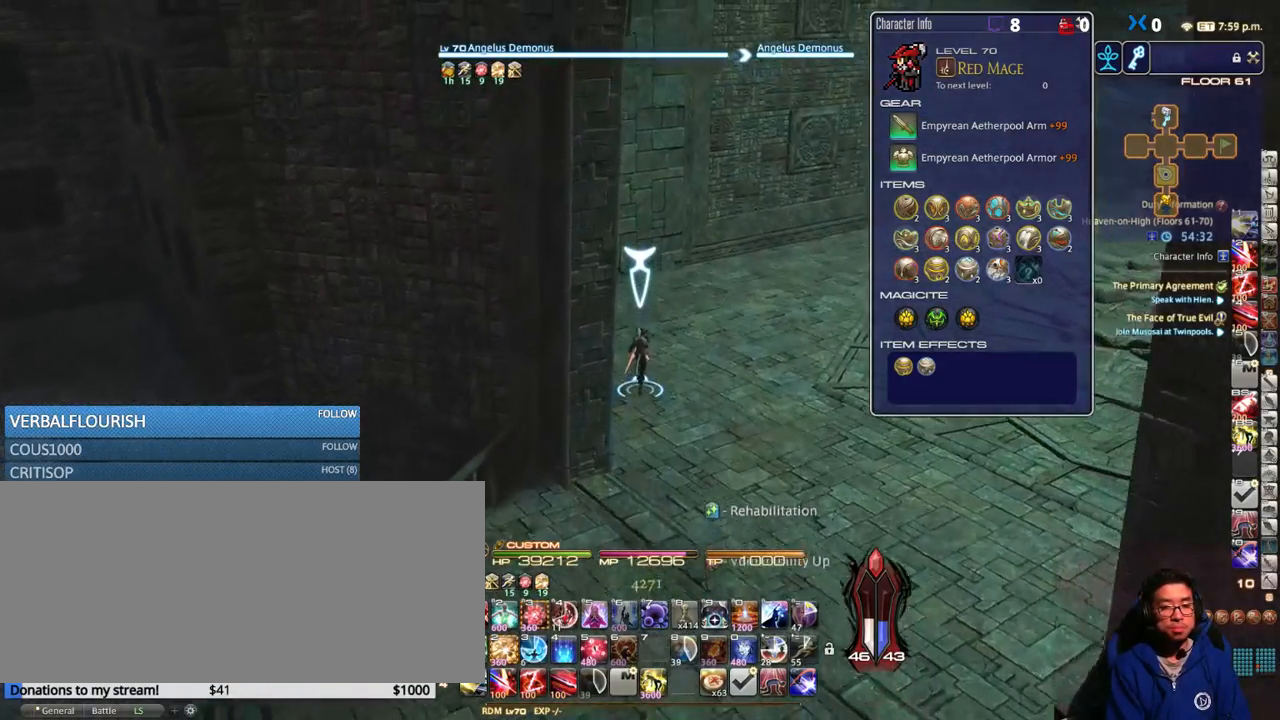
{"keys": ["rbracket", "w"], "events": [[416, "rbracket", "down"]]}
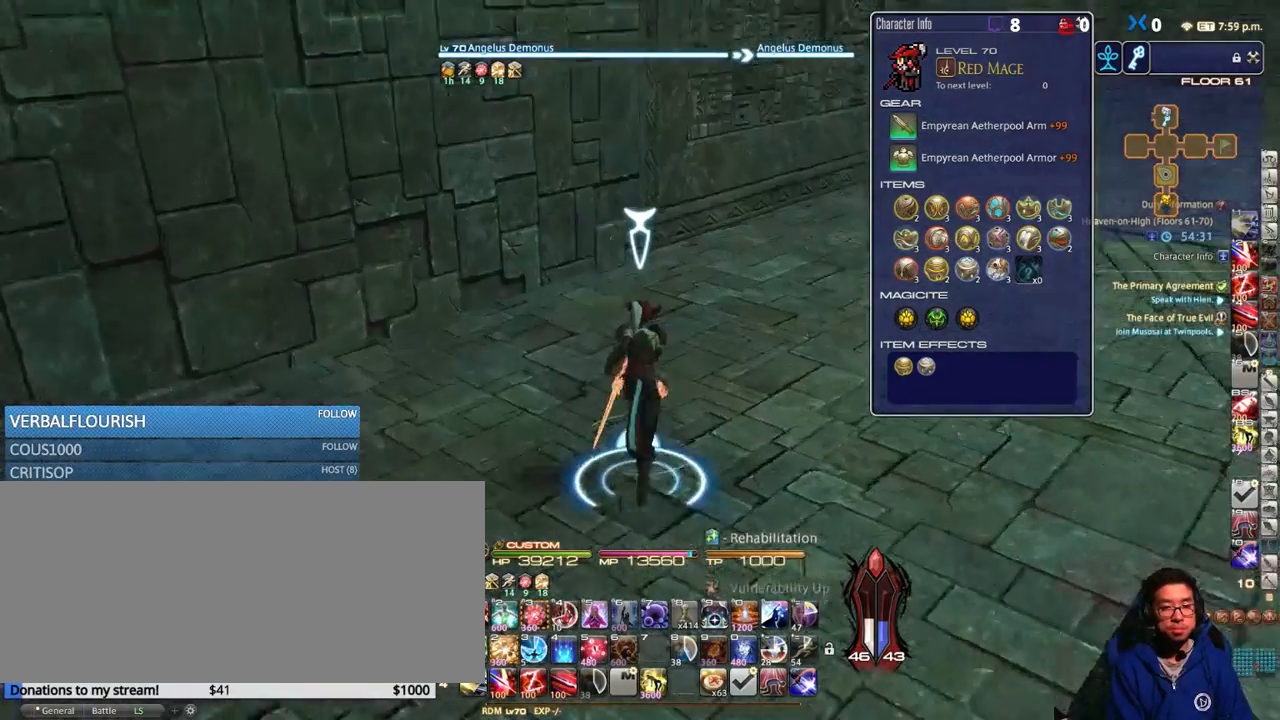
{"keys": ["w"], "events": [[300, "rbracket", "up"]]}
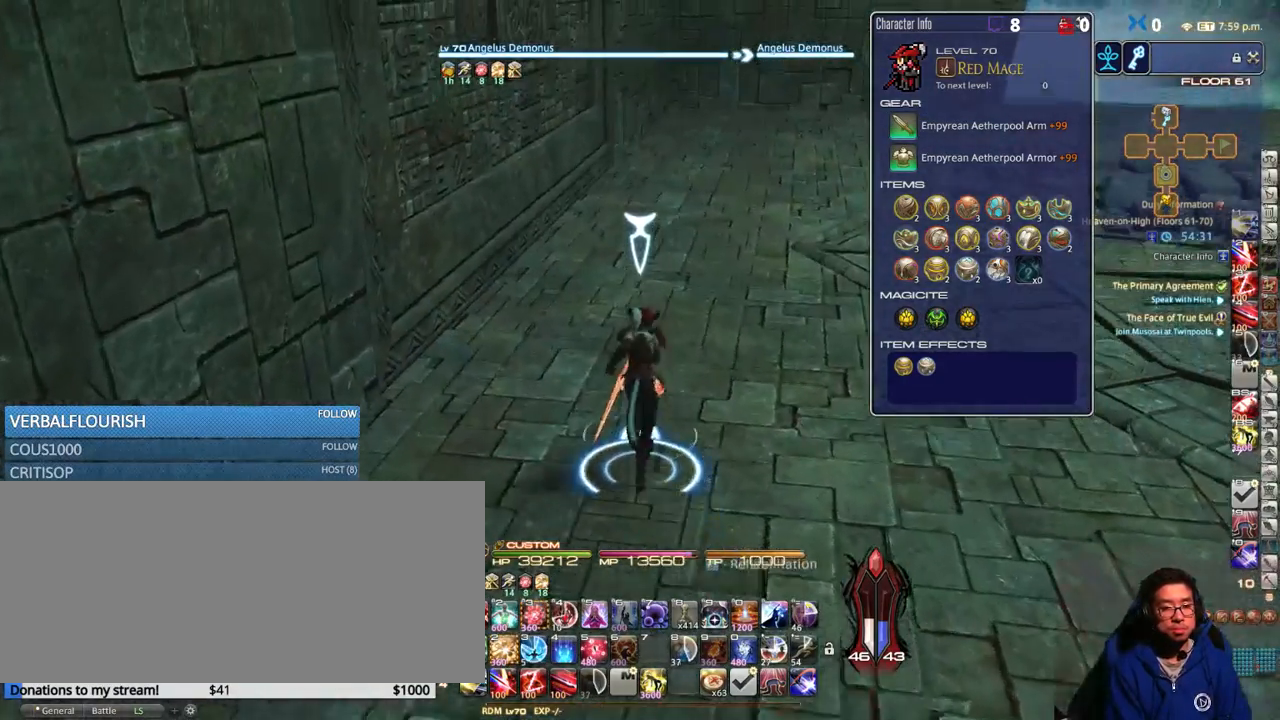
{"keys": ["w"], "events": []}
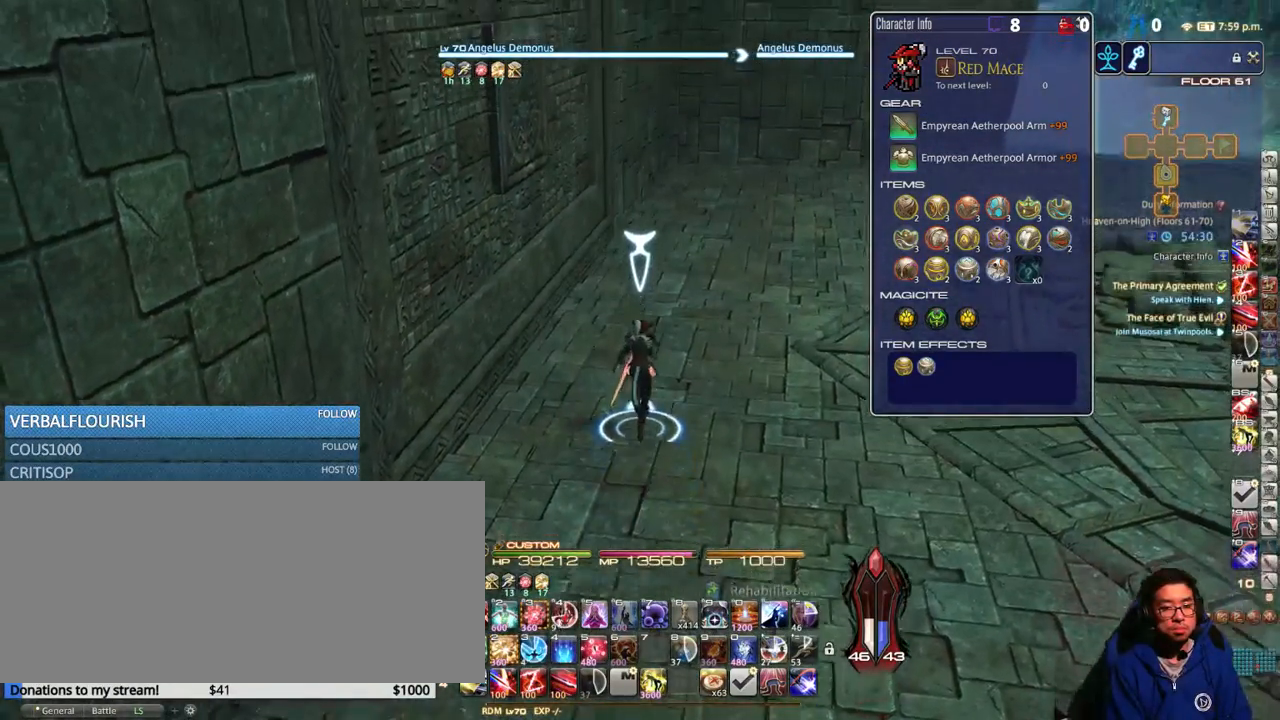
{"keys": ["w"], "events": []}
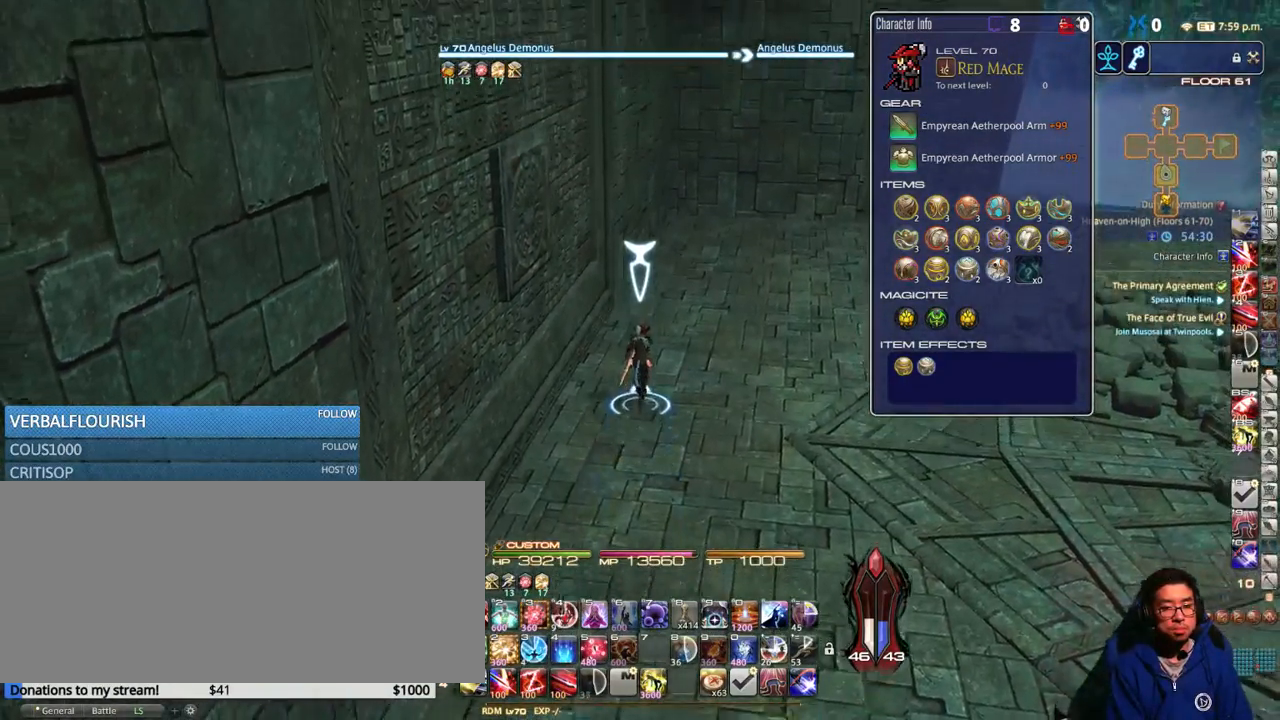
{"keys": ["d", "w"], "events": [[383, "d", "down"]]}
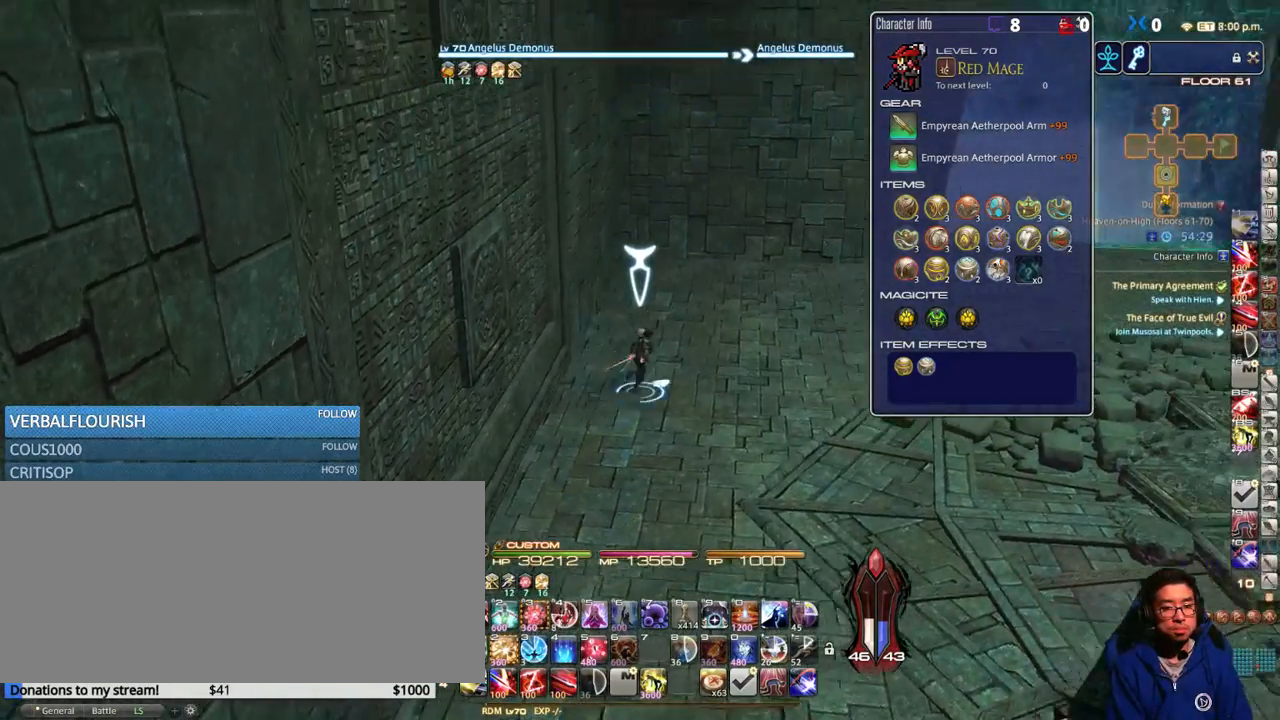
{"keys": ["d", "w"], "events": [[200, "d", "up"], [450, "d", "down"]]}
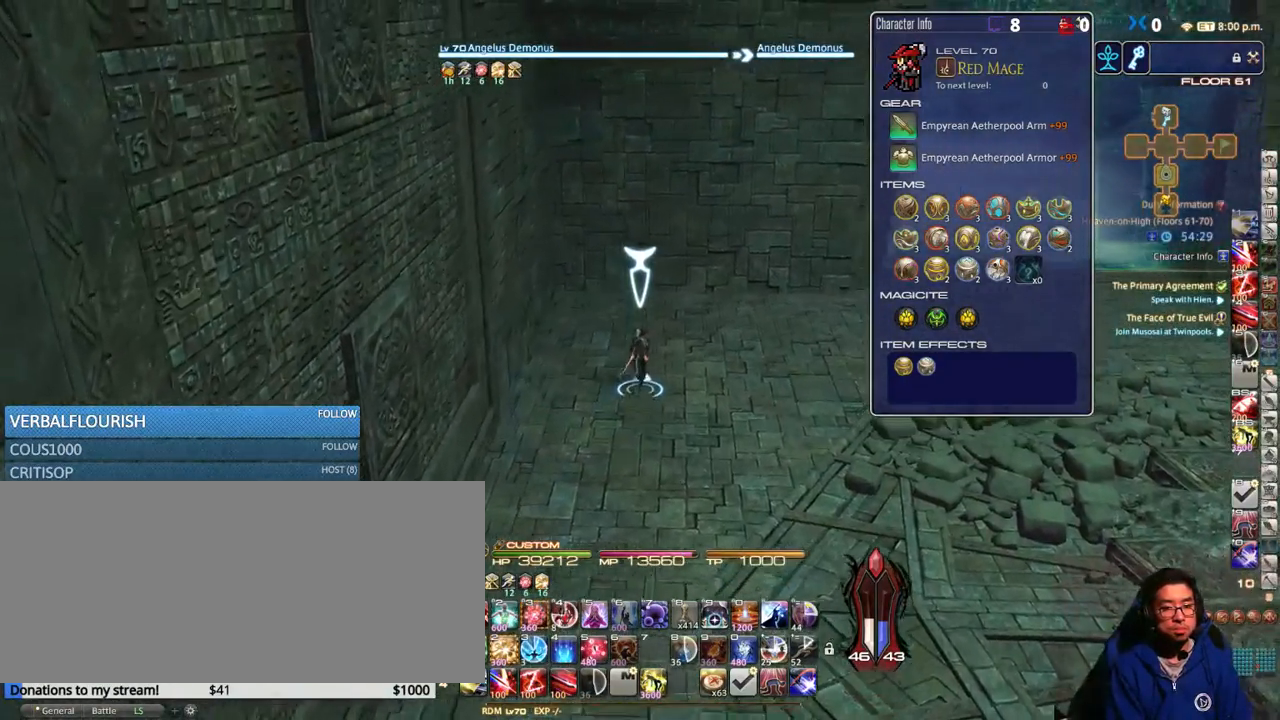
{"keys": ["d", "w"], "events": []}
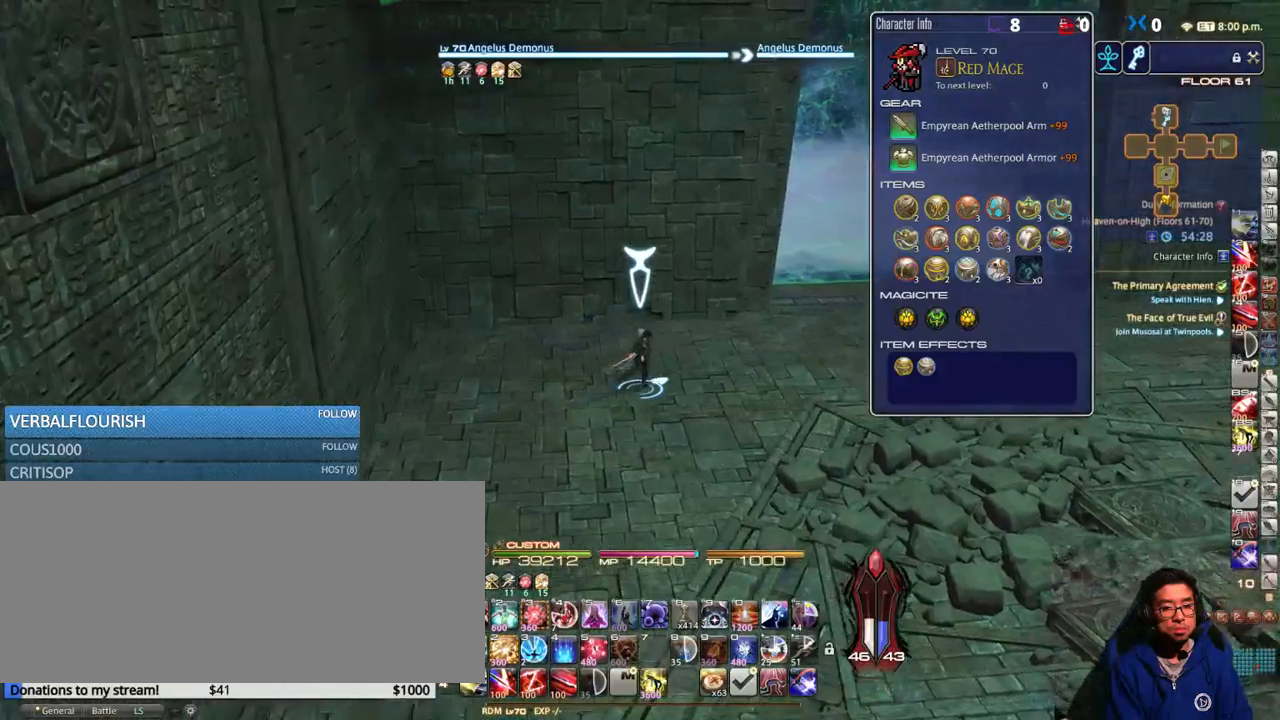
{"keys": ["d", "p", "w"], "events": [[366, "p", "down"], [450, "p", "up"], [500, "p", "down"]]}